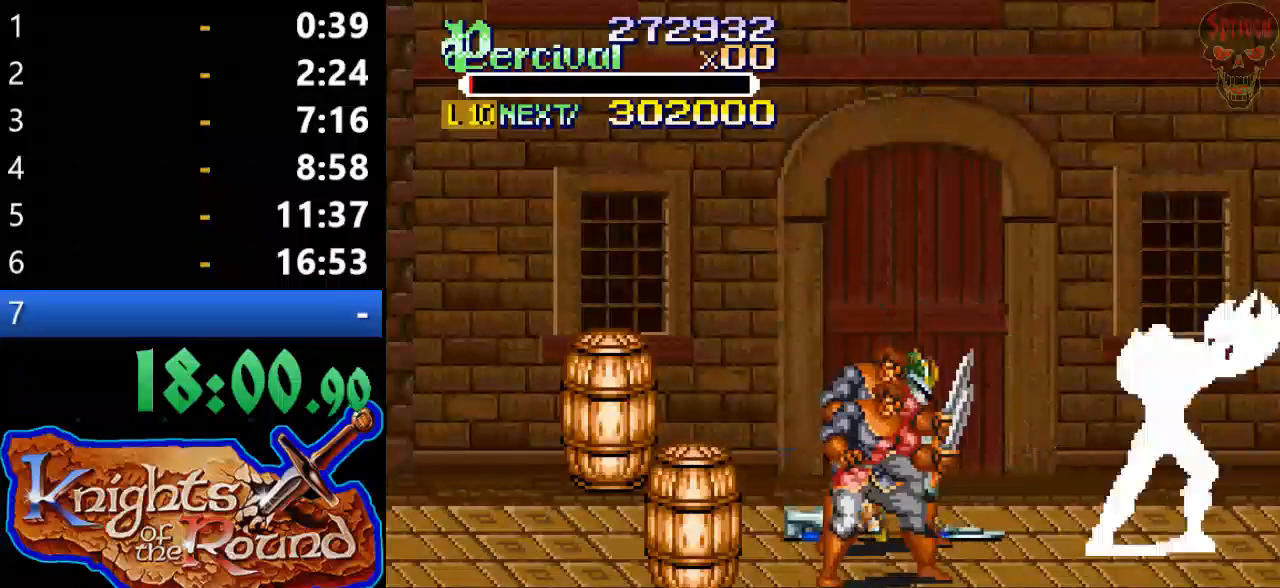
Gameplay with a controller (Xbox layout); each line is a JSON object with the inputs held at the frame after it. "events" lists button and stick changes between this image and that frame as [ms after this image, input, new state], when the widget could be followed in between. Not read: L1 L2 L3 R1 R2 R3 left_stick right_stick.
{"buttons": ["X", "DPAD_LEFT"], "events": [[167, "DPAD_LEFT", "up"], [233, "X", "down"], [267, "DPAD_LEFT", "down"]]}
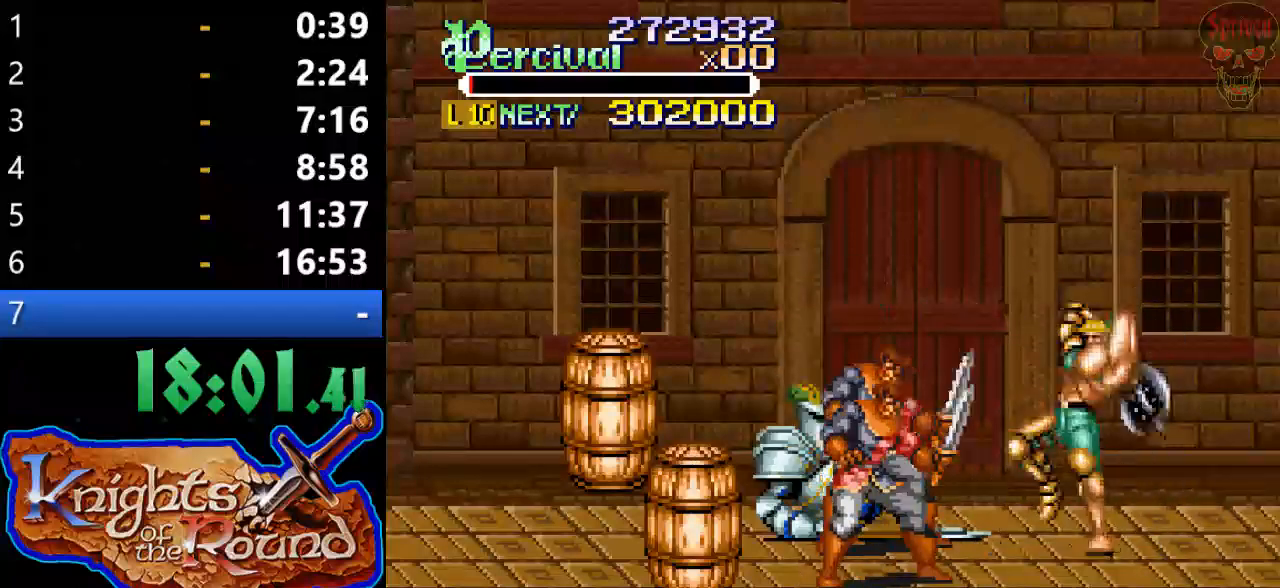
{"buttons": [], "events": [[200, "DPAD_LEFT", "up"], [233, "X", "up"]]}
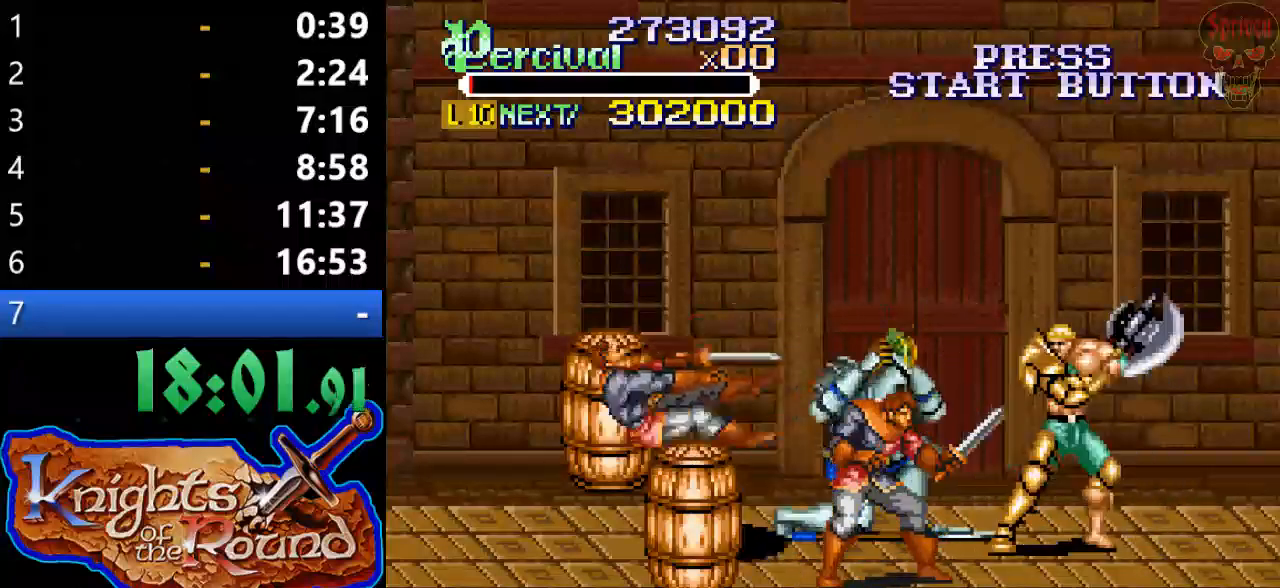
{"buttons": ["X", "DPAD_LEFT"], "events": [[100, "X", "down"], [133, "DPAD_LEFT", "down"]]}
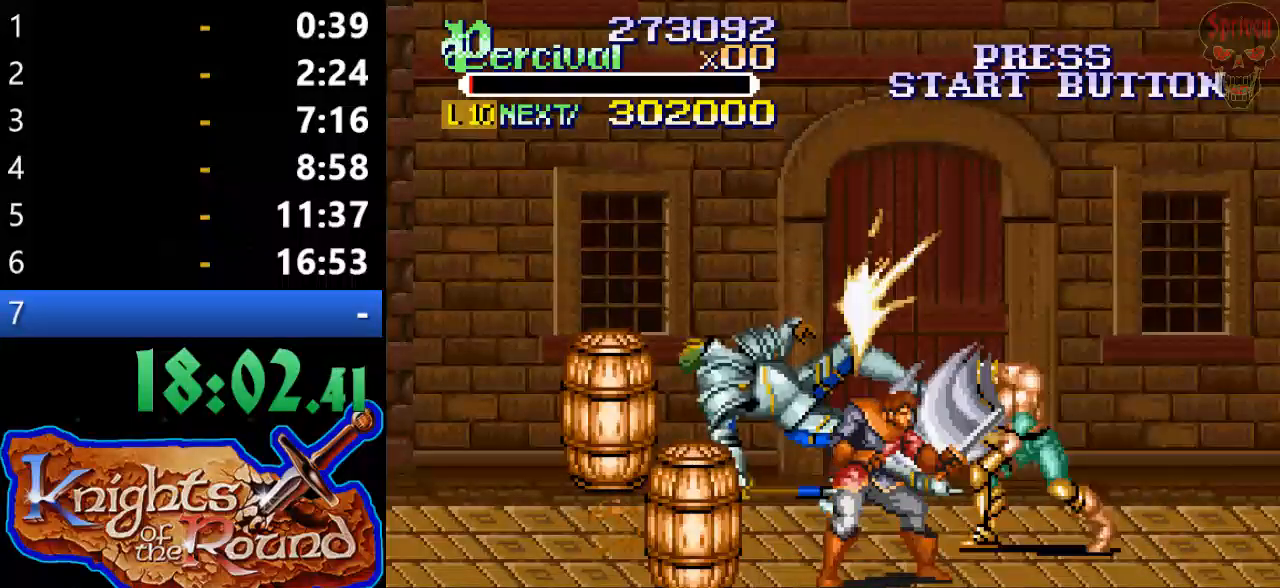
{"buttons": ["DPAD_LEFT"], "events": [[33, "DPAD_LEFT", "up"], [100, "X", "up"], [400, "DPAD_LEFT", "down"]]}
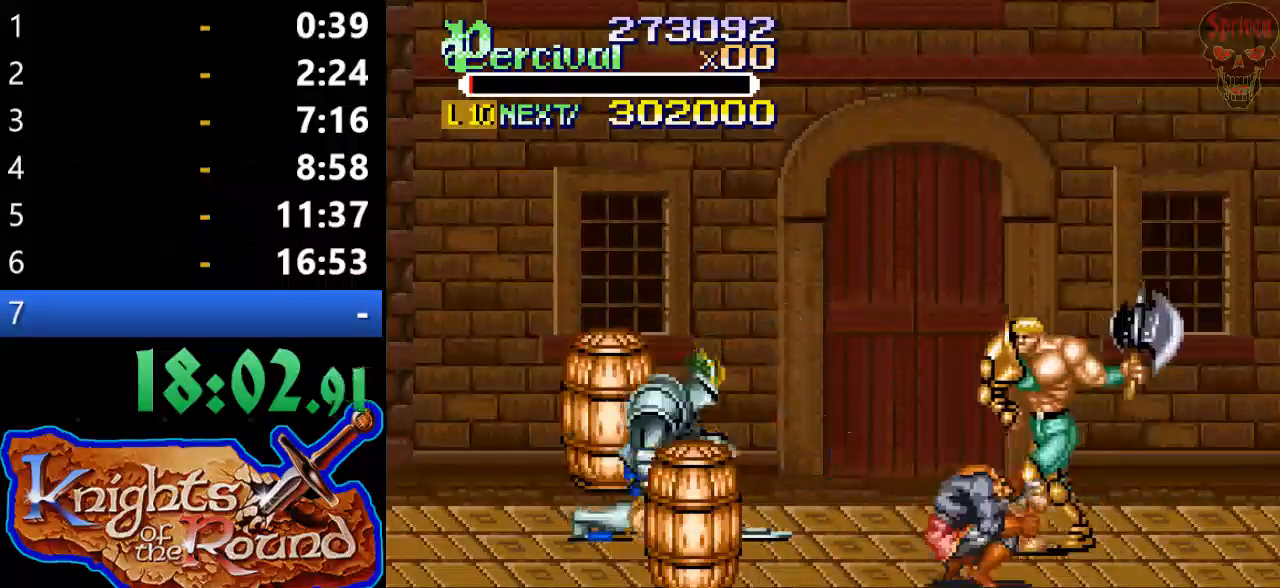
{"buttons": ["DPAD_LEFT"], "events": [[33, "DPAD_LEFT", "up"], [67, "DPAD_LEFT", "down"]]}
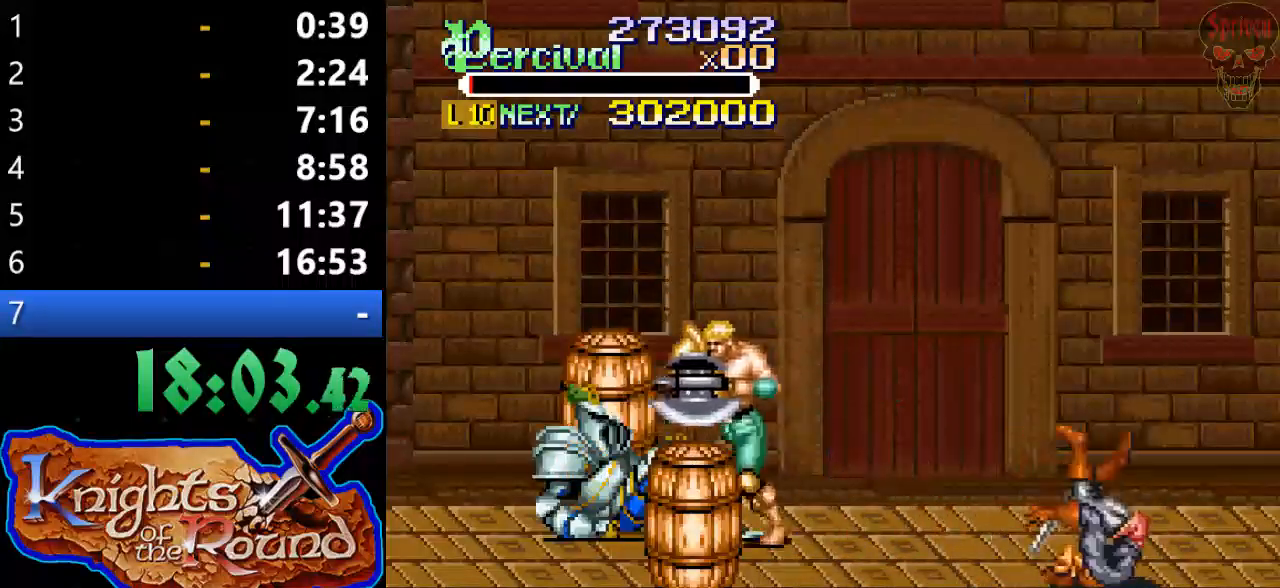
{"buttons": ["X", "DPAD_LEFT"], "events": [[67, "DPAD_LEFT", "up"], [167, "X", "down"], [233, "DPAD_LEFT", "down"]]}
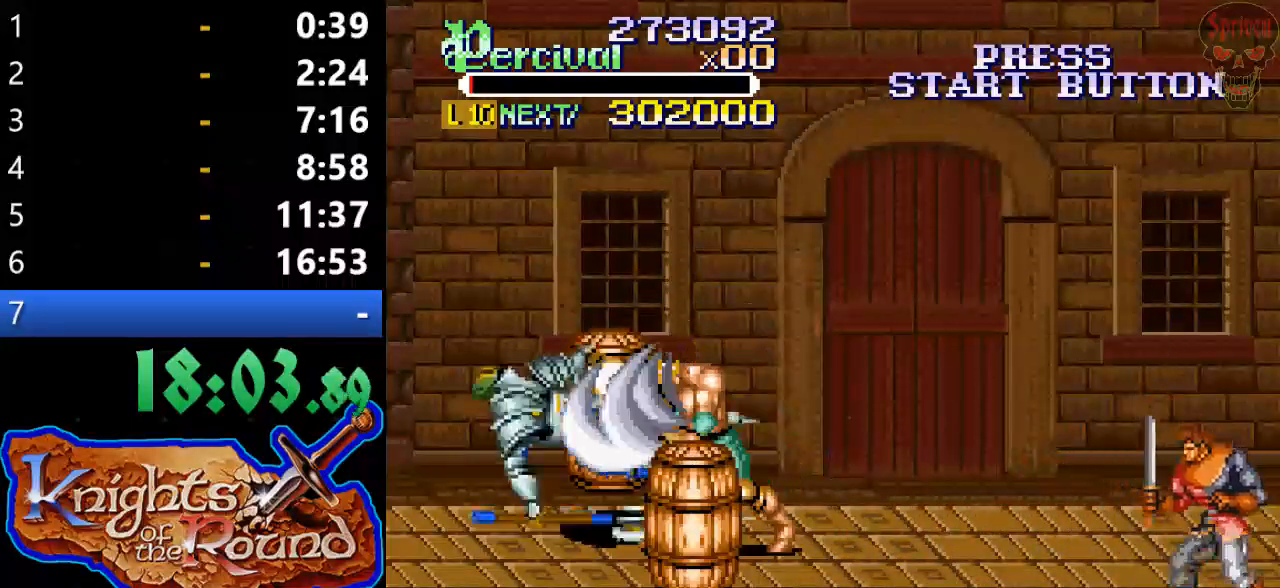
{"buttons": [], "events": [[133, "DPAD_LEFT", "up"], [133, "X", "up"], [433, "DPAD_LEFT", "down"], [500, "DPAD_LEFT", "up"]]}
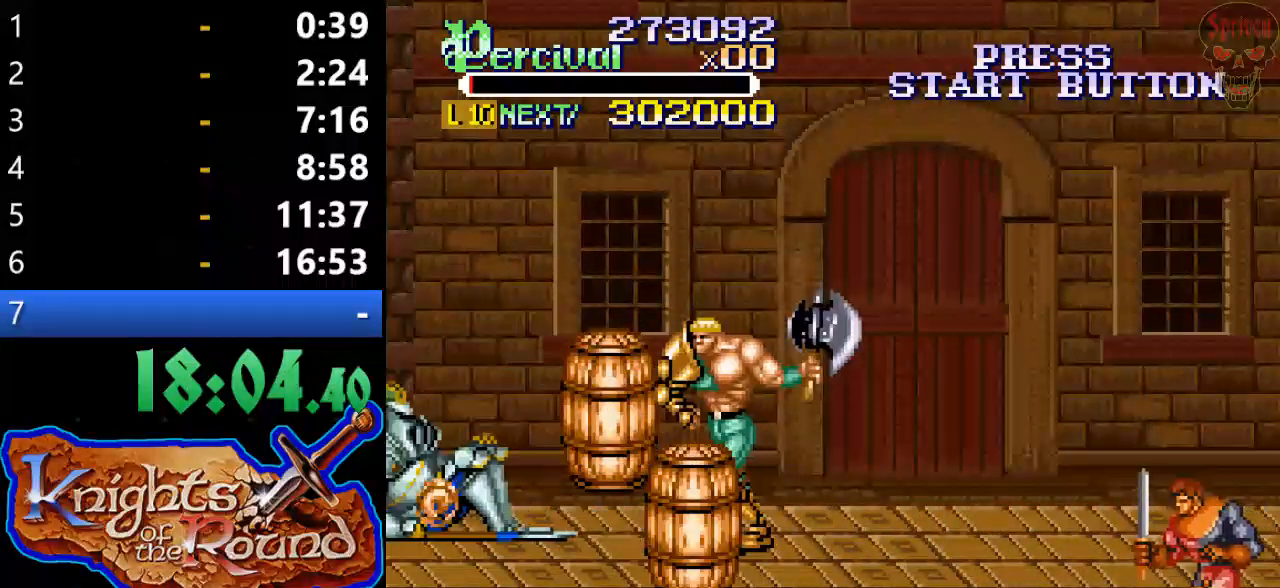
{"buttons": ["DPAD_LEFT"], "events": [[67, "DPAD_LEFT", "down"]]}
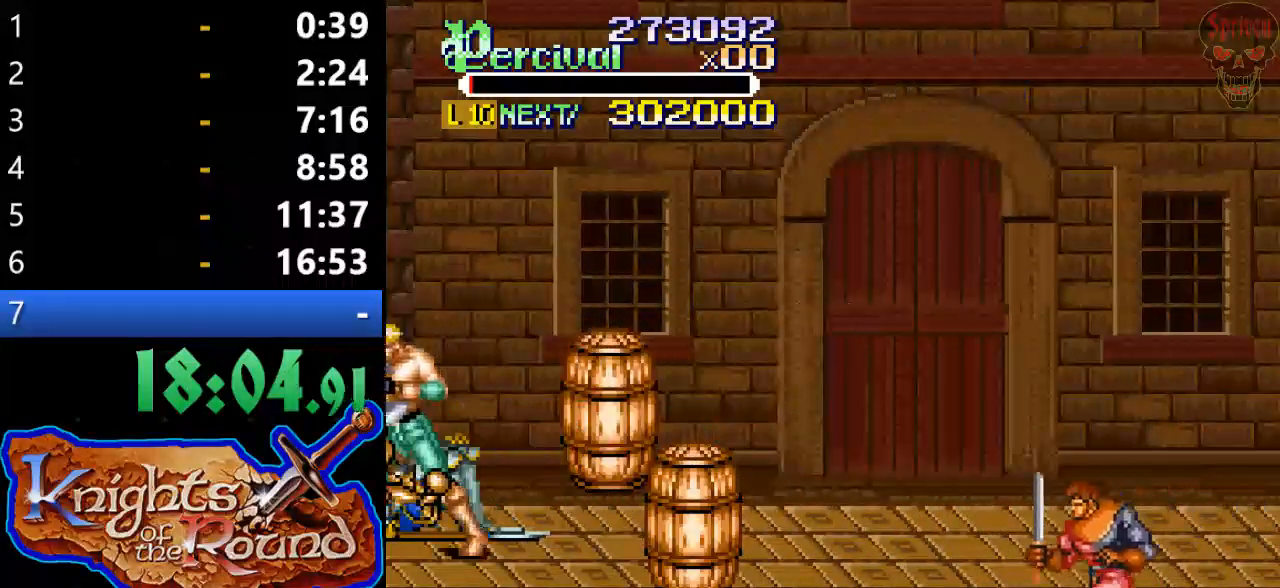
{"buttons": ["X", "DPAD_RIGHT"], "events": [[100, "DPAD_LEFT", "up"], [133, "DPAD_RIGHT", "down"], [233, "DPAD_RIGHT", "up"], [300, "X", "down"], [333, "DPAD_RIGHT", "down"]]}
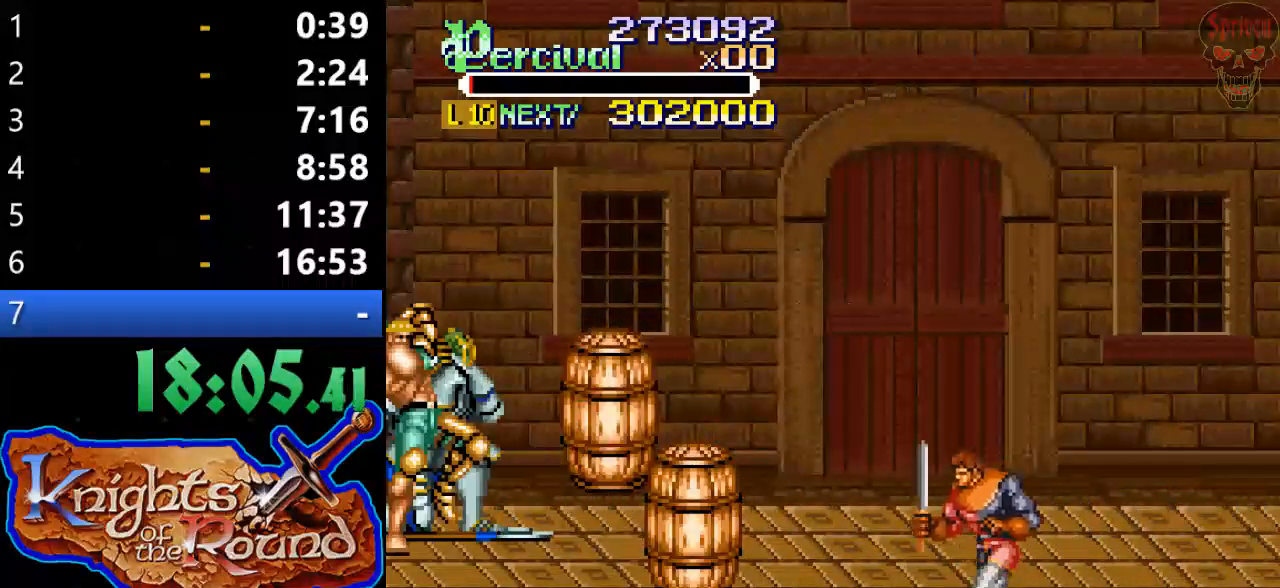
{"buttons": [], "events": [[300, "DPAD_RIGHT", "up"], [333, "X", "up"]]}
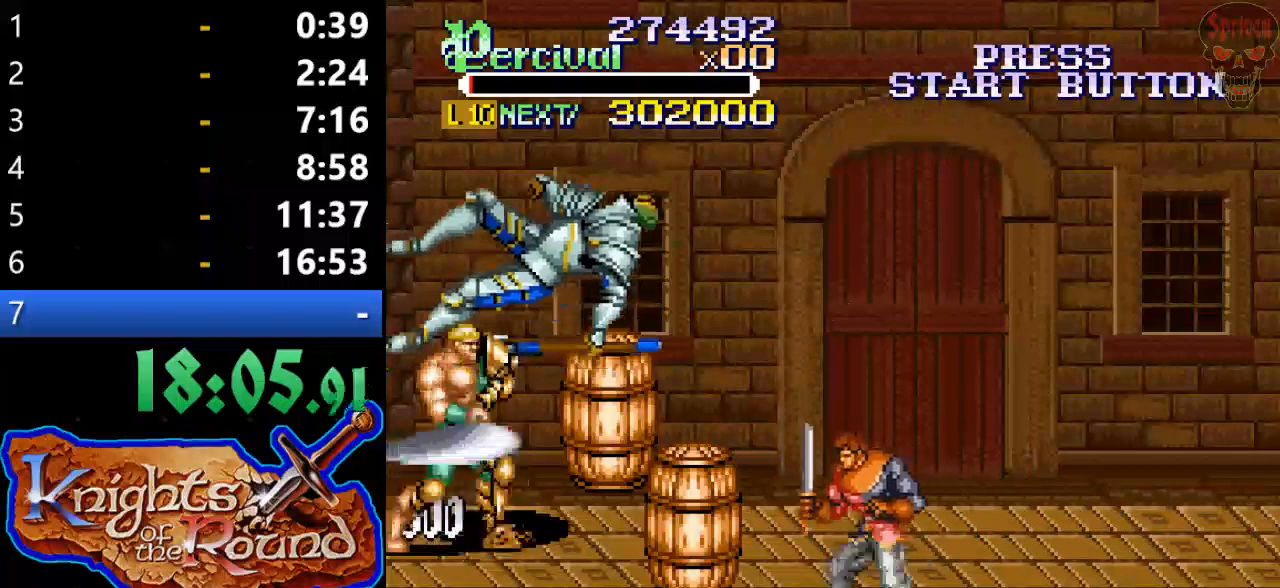
{"buttons": ["DPAD_DOWN", "DPAD_RIGHT"], "events": [[200, "DPAD_RIGHT", "down"], [267, "DPAD_RIGHT", "up"], [367, "DPAD_DOWN", "down"], [367, "DPAD_RIGHT", "down"]]}
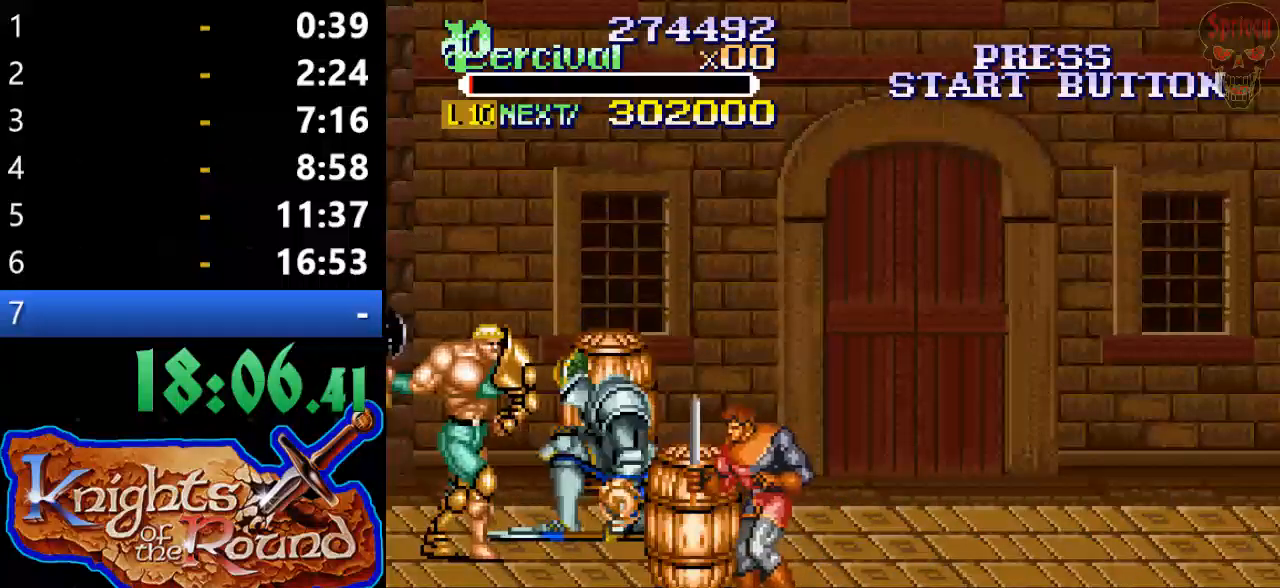
{"buttons": ["X", "DPAD_RIGHT"], "events": [[367, "DPAD_DOWN", "up"], [367, "DPAD_RIGHT", "up"], [367, "X", "down"], [467, "DPAD_RIGHT", "down"]]}
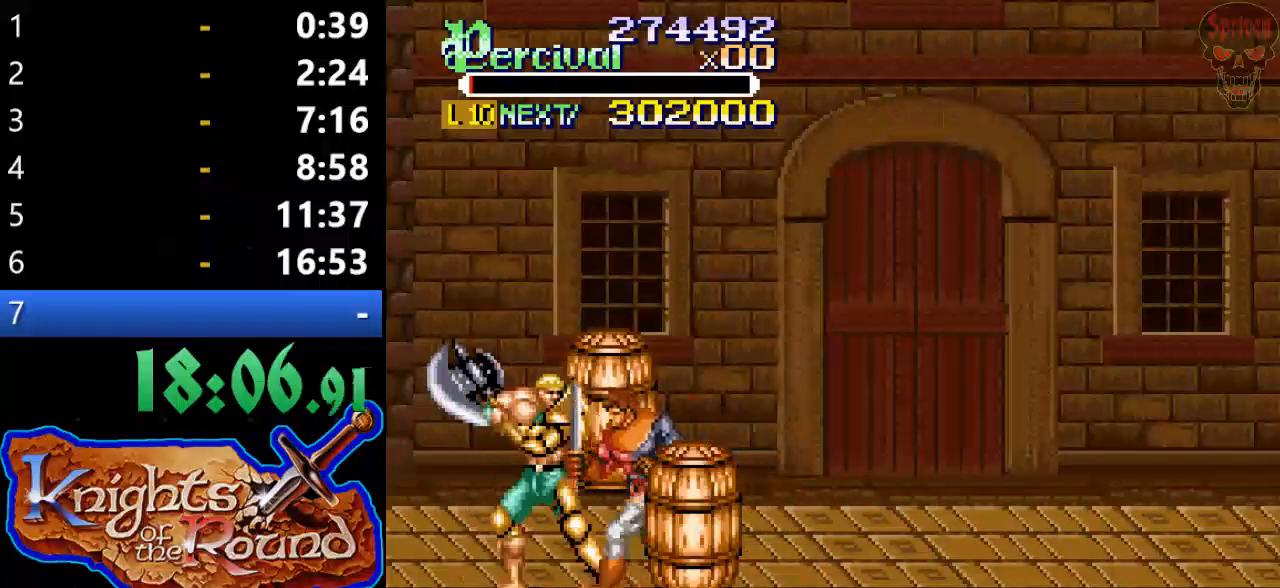
{"buttons": ["DPAD_UP"], "events": [[67, "DPAD_RIGHT", "up"], [233, "X", "up"], [500, "DPAD_UP", "down"]]}
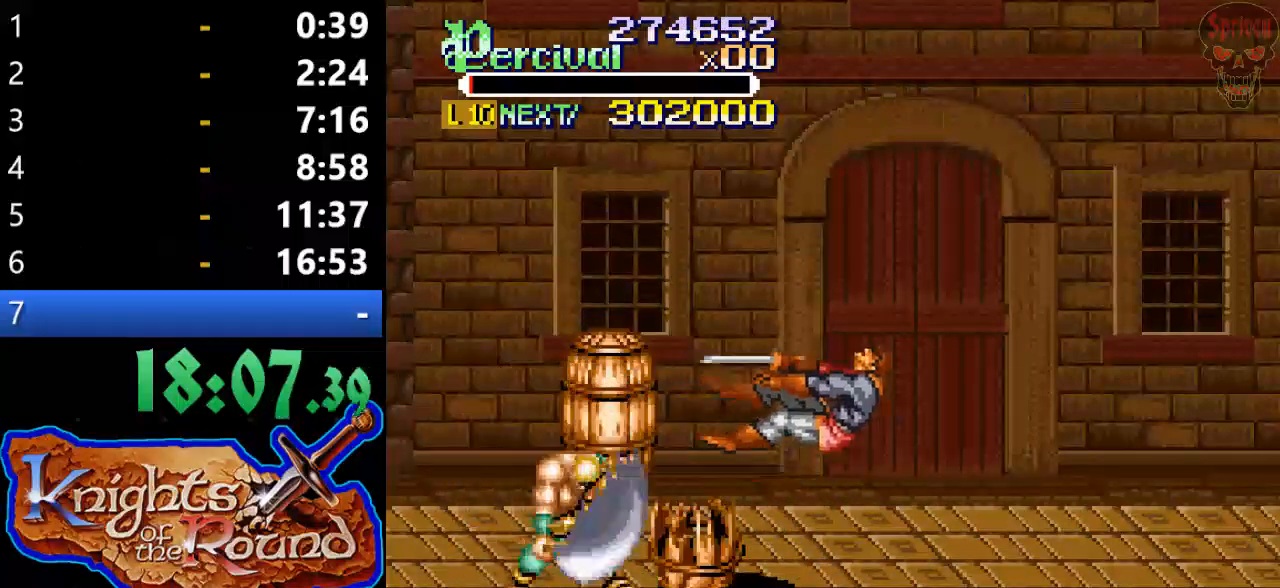
{"buttons": ["DPAD_UP"], "events": []}
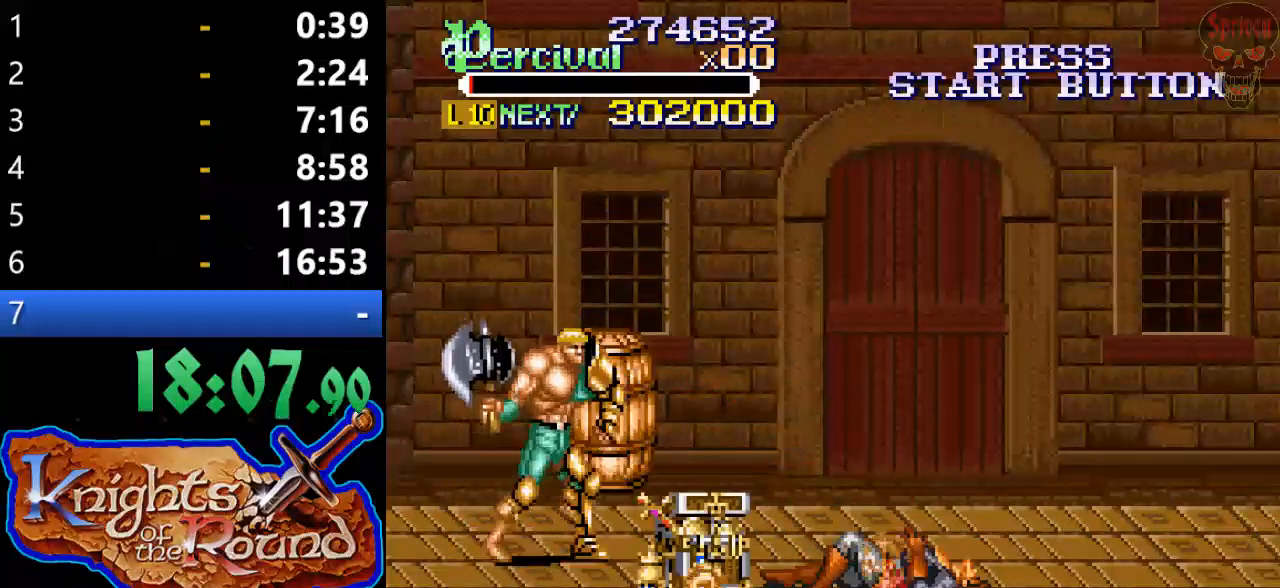
{"buttons": ["X", "DPAD_RIGHT"], "events": [[33, "DPAD_LEFT", "down"], [133, "DPAD_LEFT", "up"], [433, "DPAD_RIGHT", "down"], [500, "DPAD_UP", "up"], [500, "X", "down"]]}
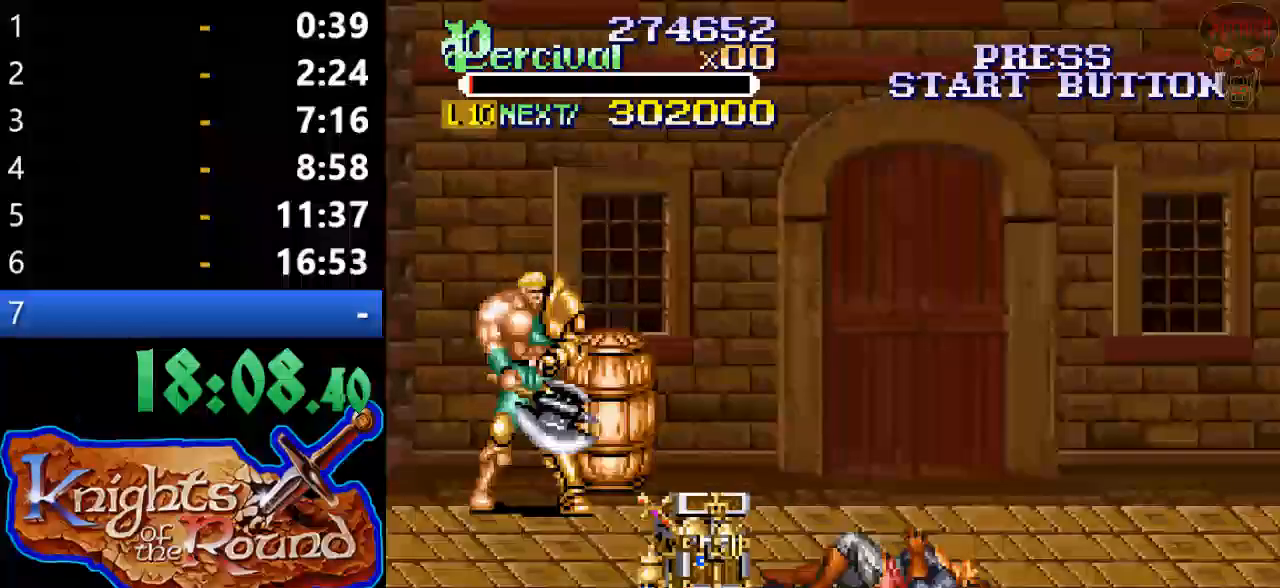
{"buttons": ["DPAD_LEFT"], "events": [[33, "DPAD_RIGHT", "up"], [167, "X", "up"], [400, "DPAD_LEFT", "down"]]}
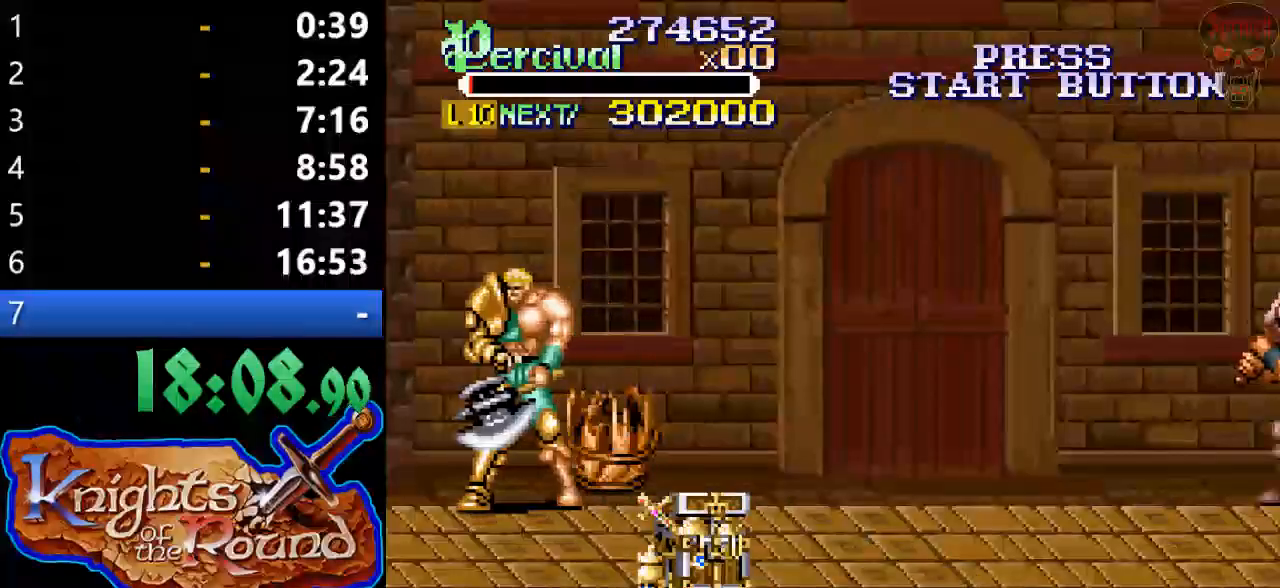
{"buttons": ["DPAD_UP", "DPAD_RIGHT"], "events": [[33, "DPAD_DOWN", "down"], [100, "DPAD_DOWN", "up"], [200, "DPAD_LEFT", "up"], [200, "DPAD_RIGHT", "down"], [233, "DPAD_UP", "down"]]}
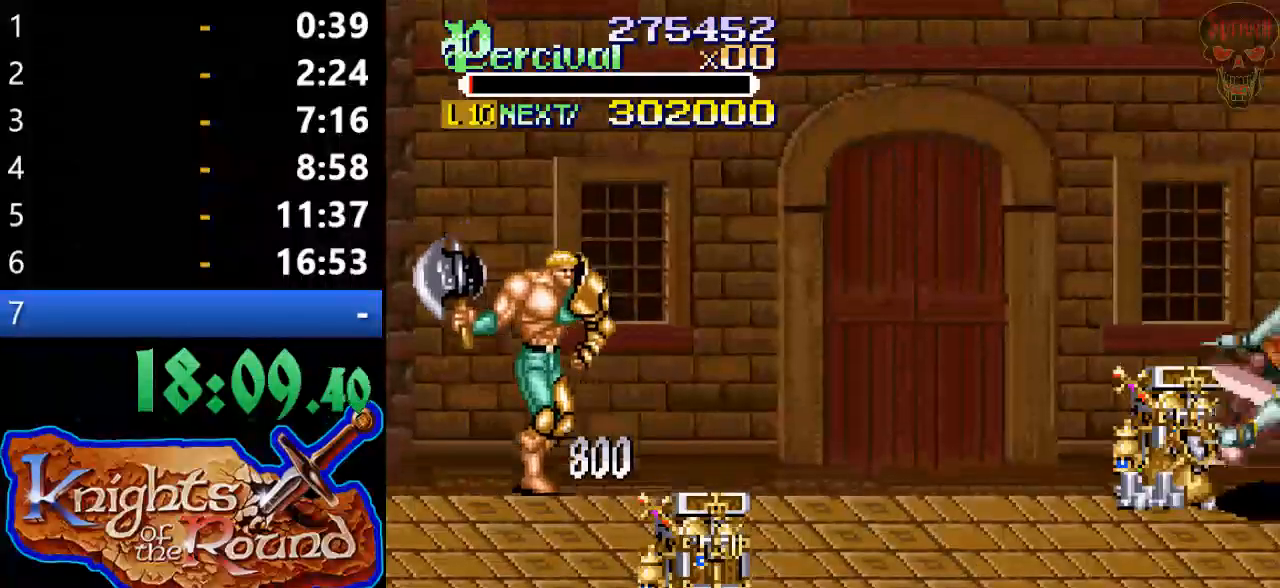
{"buttons": ["DPAD_DOWN", "DPAD_RIGHT"], "events": [[33, "DPAD_UP", "up"], [100, "DPAD_DOWN", "down"]]}
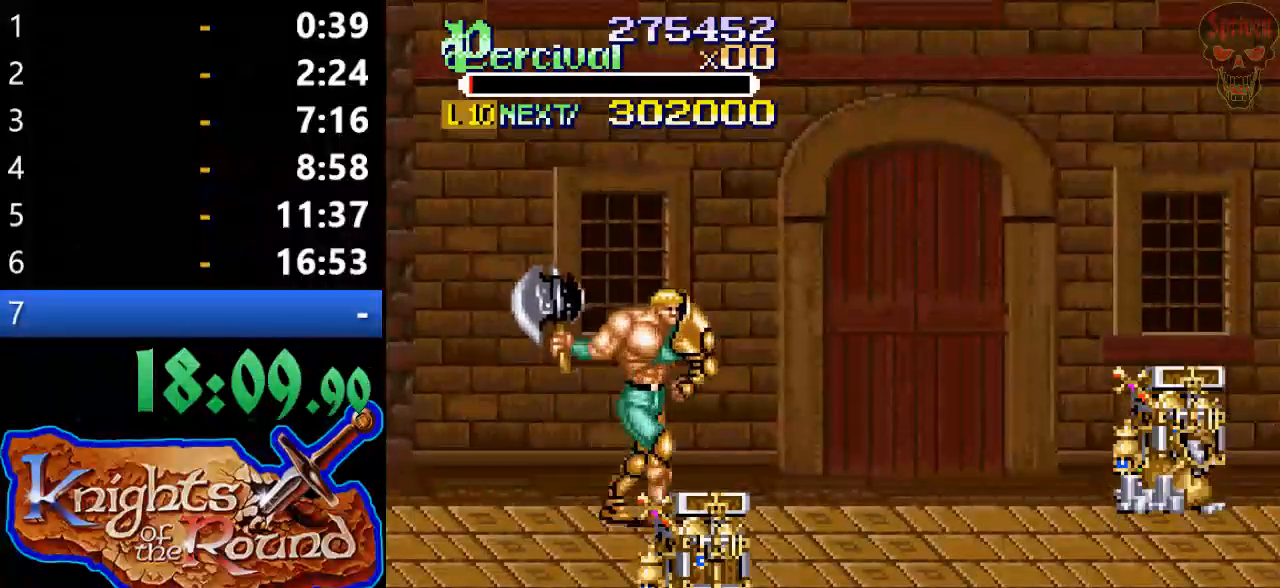
{"buttons": ["DPAD_RIGHT"], "events": [[400, "DPAD_DOWN", "up"]]}
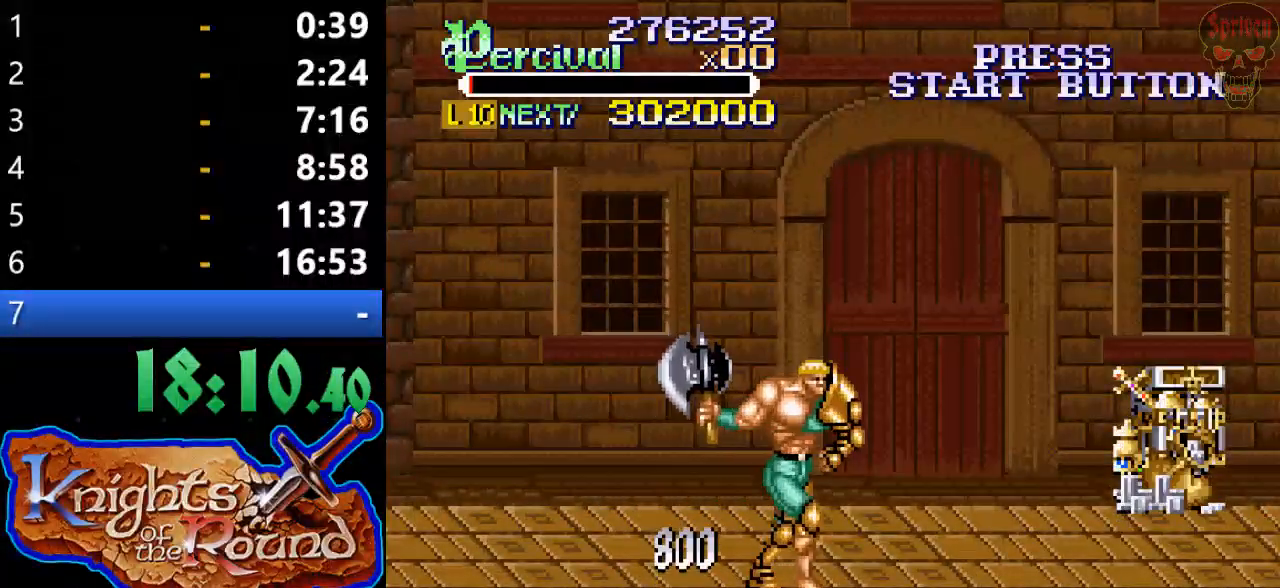
{"buttons": ["DPAD_RIGHT"], "events": []}
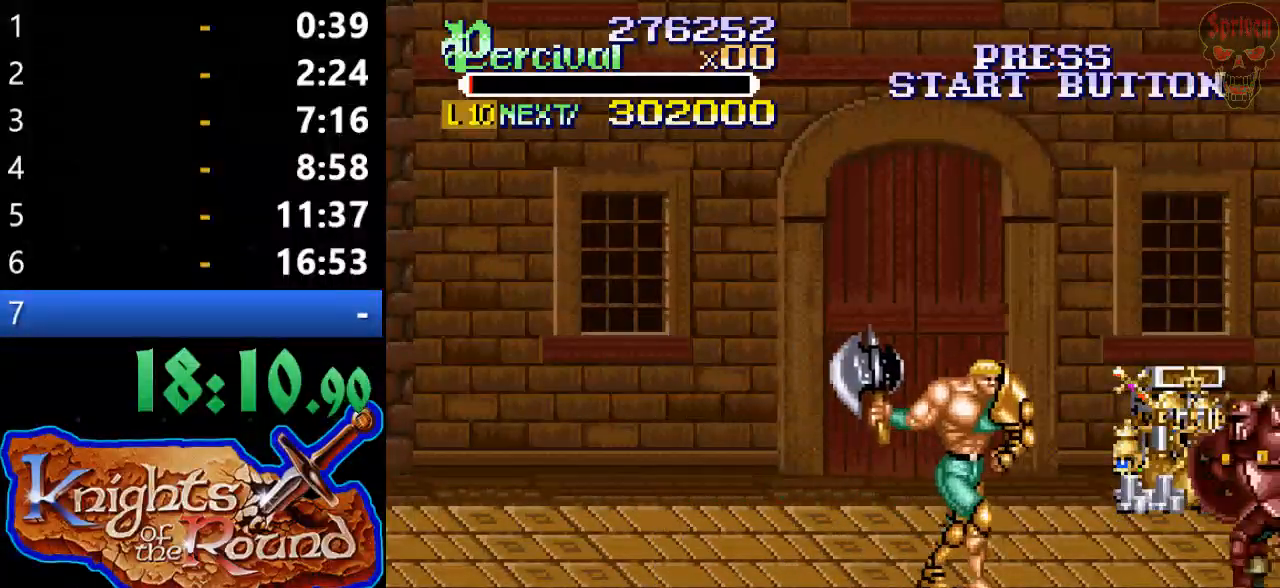
{"buttons": ["X", "DPAD_RIGHT"], "events": [[233, "DPAD_RIGHT", "up"], [367, "X", "down"], [400, "DPAD_RIGHT", "down"]]}
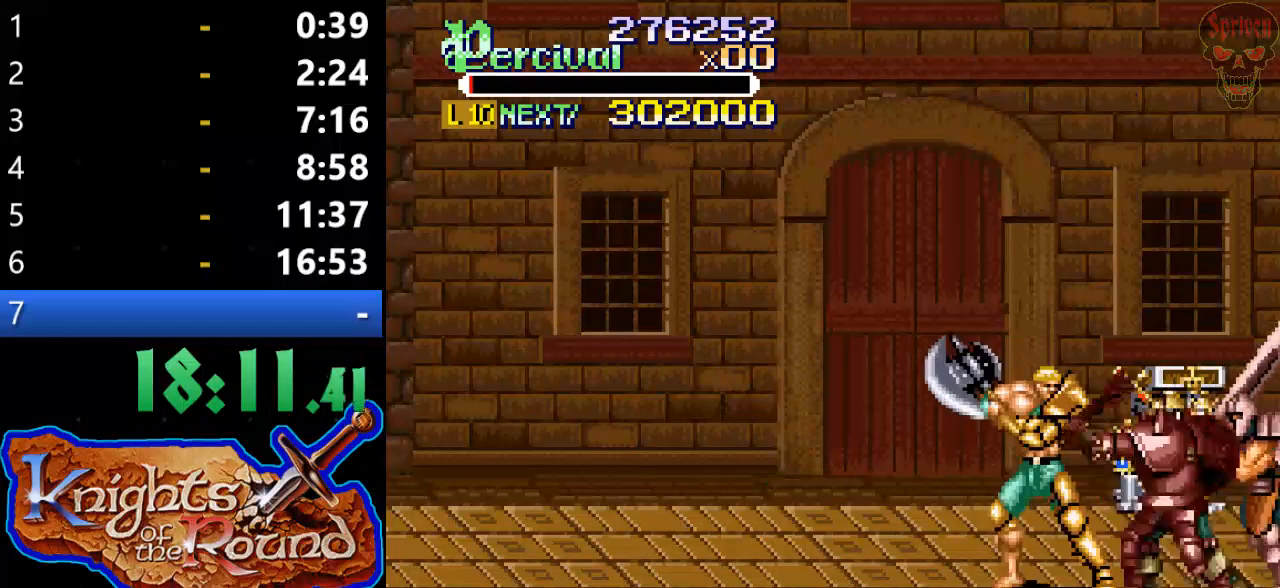
{"buttons": [], "events": [[367, "DPAD_RIGHT", "up"], [400, "X", "up"]]}
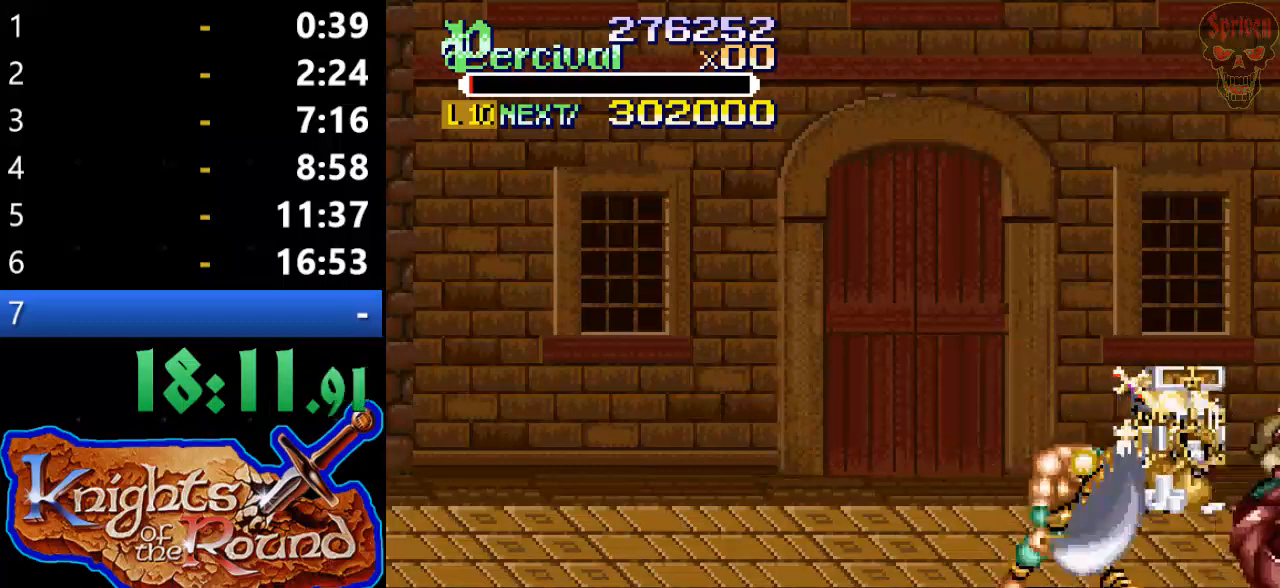
{"buttons": ["X"], "events": [[167, "DPAD_RIGHT", "down"], [233, "DPAD_RIGHT", "up"], [300, "DPAD_RIGHT", "down"], [467, "DPAD_RIGHT", "up"], [500, "X", "down"]]}
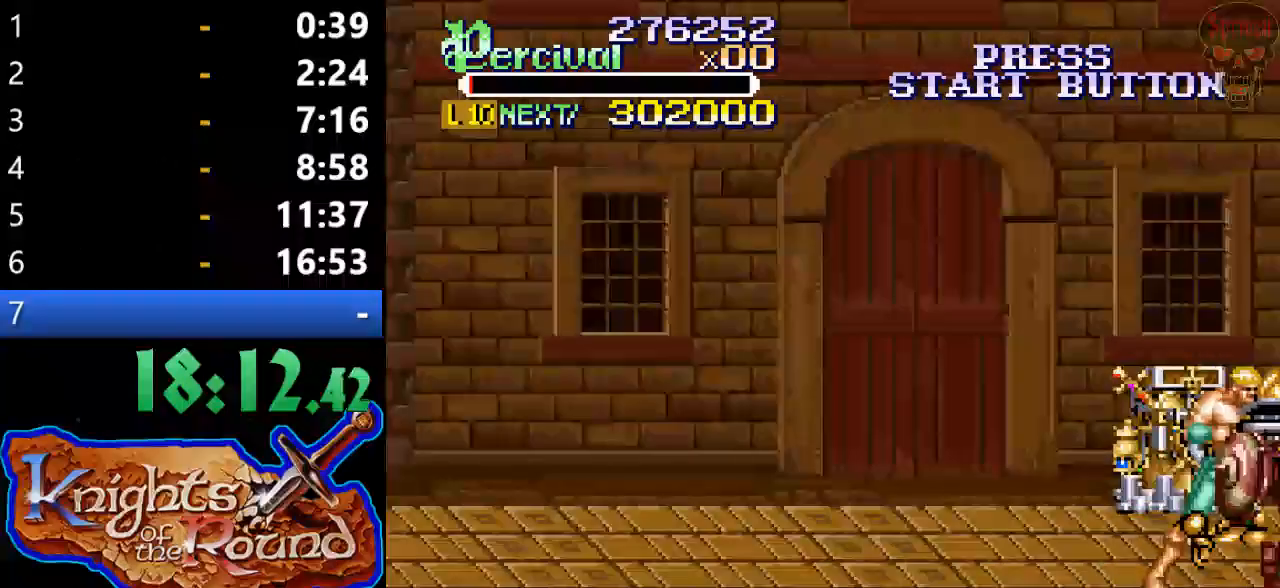
{"buttons": ["X"], "events": [[67, "DPAD_RIGHT", "down"], [500, "DPAD_RIGHT", "up"]]}
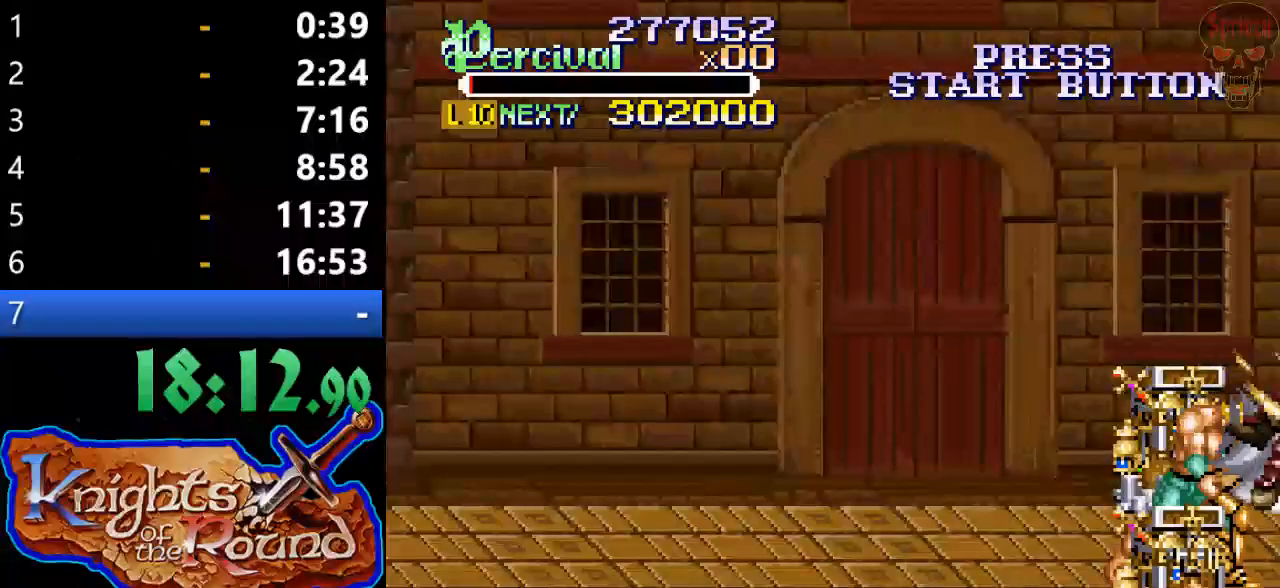
{"buttons": ["DPAD_UP"], "events": [[67, "X", "up"], [300, "DPAD_UP", "down"]]}
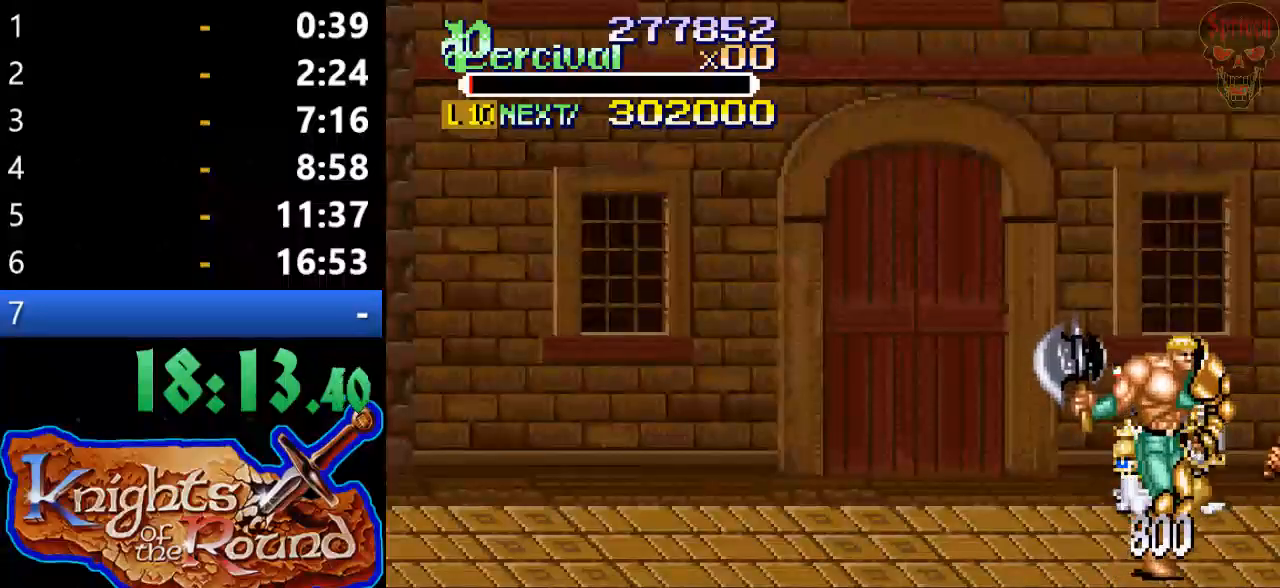
{"buttons": ["DPAD_UP"], "events": []}
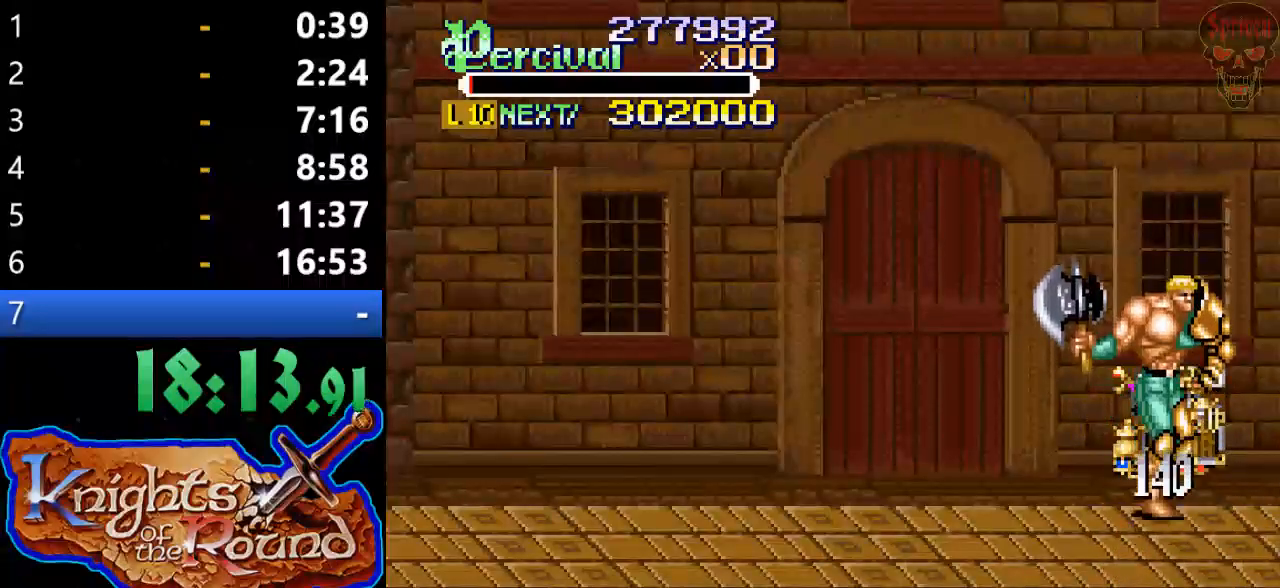
{"buttons": ["DPAD_DOWN", "DPAD_LEFT"], "events": [[100, "DPAD_LEFT", "down"], [133, "DPAD_UP", "up"], [167, "DPAD_DOWN", "down"], [267, "DPAD_DOWN", "up"], [467, "DPAD_DOWN", "down"]]}